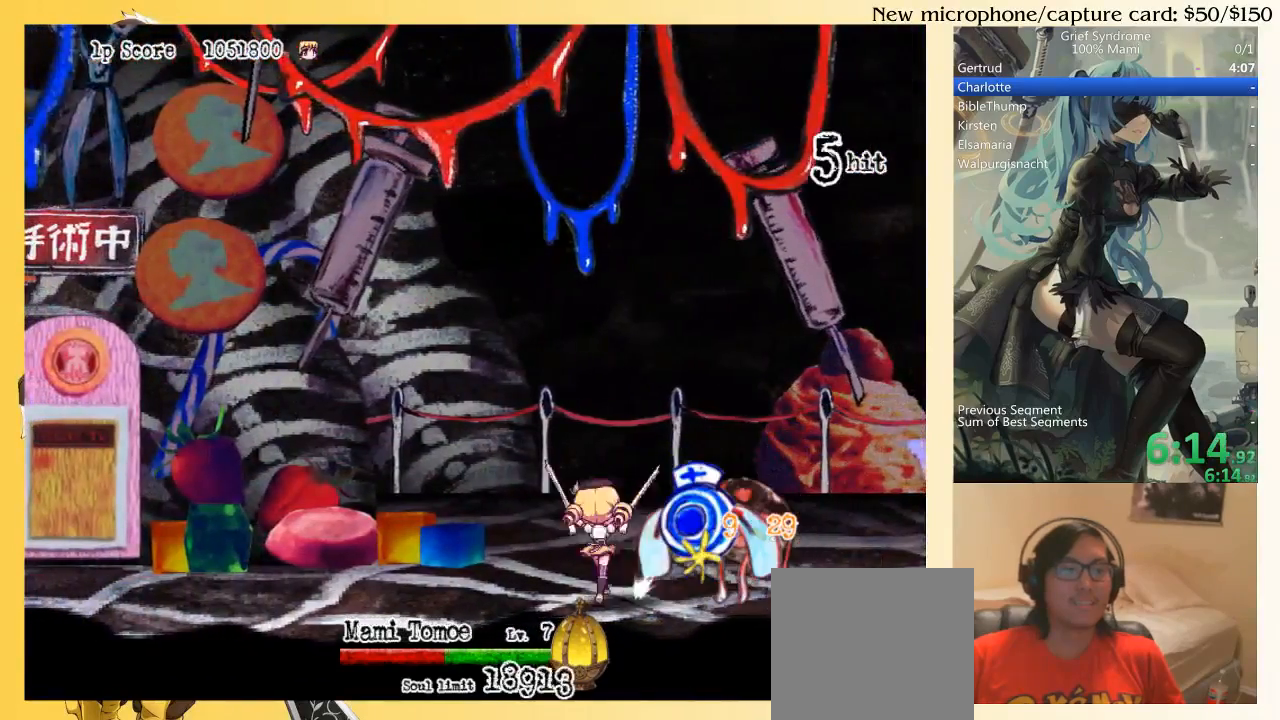
Gameplay with a controller (PlayStation layout); each line is a JSON object with the inputs held at the frame after it. "events" lists button and stick changes between this image and that frame as [ms after this image, input, new state], when the widget could be followed in between. Not read: L3 R3 left_stick.
{"buttons": ["DPAD_LEFT"], "right_stick": "center", "events": [[100, "CIRCLE", "up"], [333, "SQUARE", "down"], [400, "CIRCLE", "down"], [433, "SQUARE", "up"], [500, "CIRCLE", "up"]]}
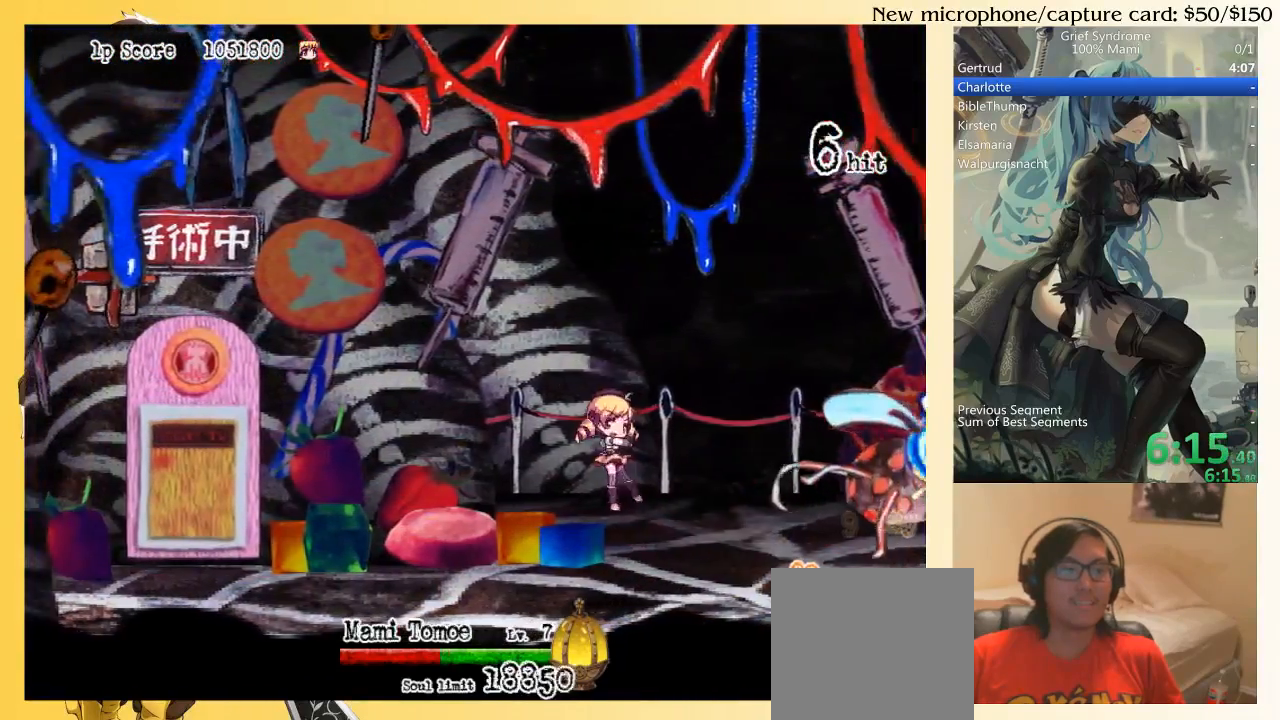
{"buttons": ["DPAD_RIGHT"], "right_stick": "center", "events": [[67, "DPAD_LEFT", "up"], [133, "DPAD_RIGHT", "down"], [233, "CIRCLE", "down"], [333, "SQUARE", "down"], [400, "CIRCLE", "up"], [467, "SQUARE", "up"]]}
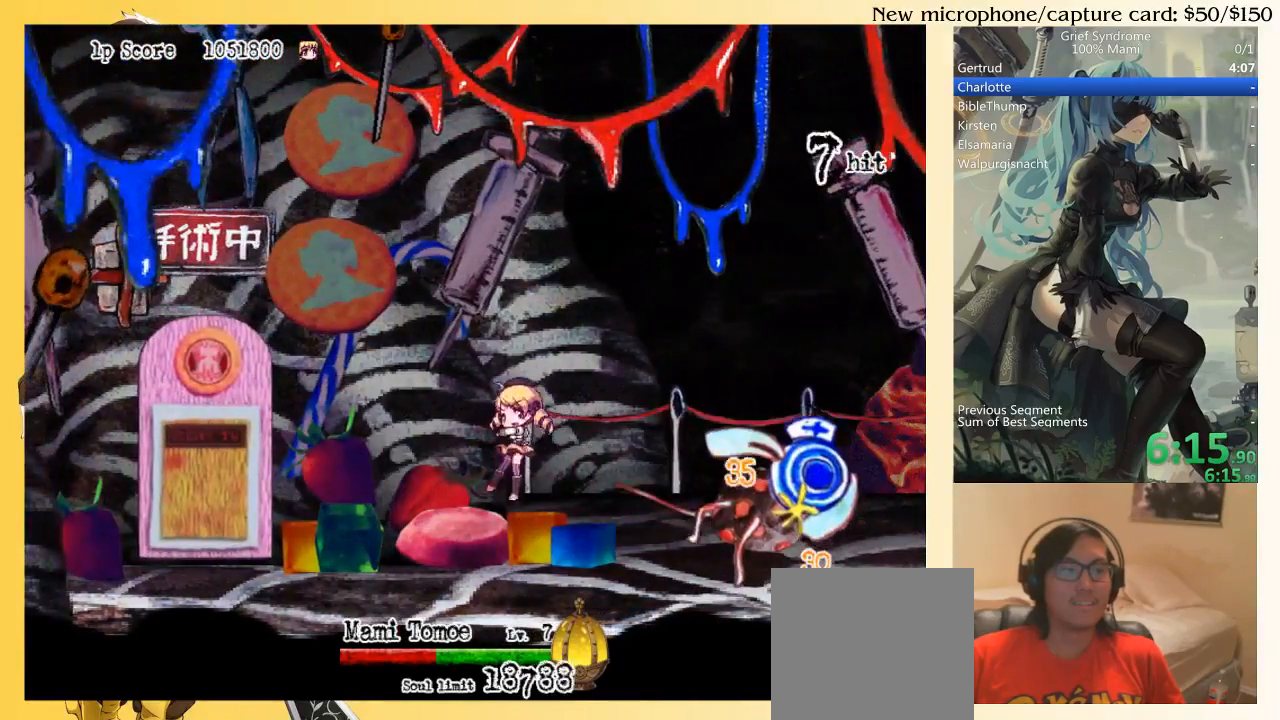
{"buttons": ["DPAD_RIGHT"], "right_stick": "center", "events": []}
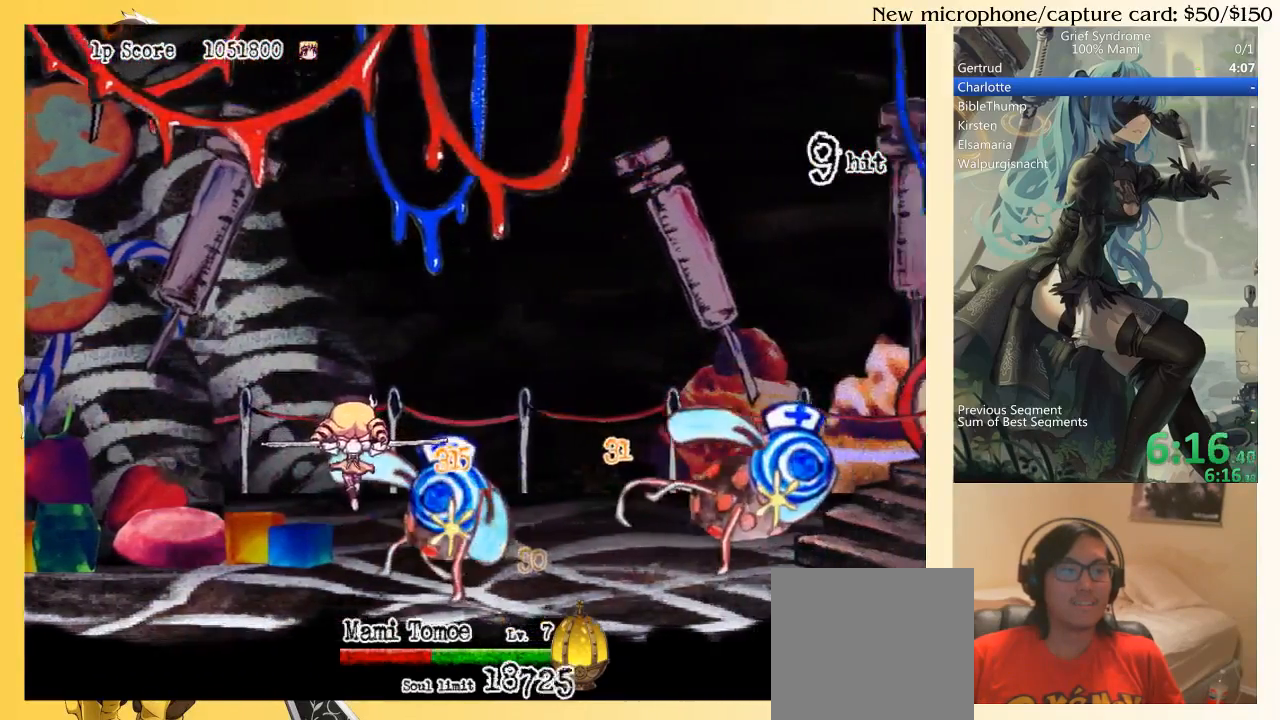
{"buttons": ["CIRCLE", "DPAD_RIGHT"], "right_stick": "center", "events": [[333, "CIRCLE", "down"], [400, "CIRCLE", "up"], [467, "CIRCLE", "down"]]}
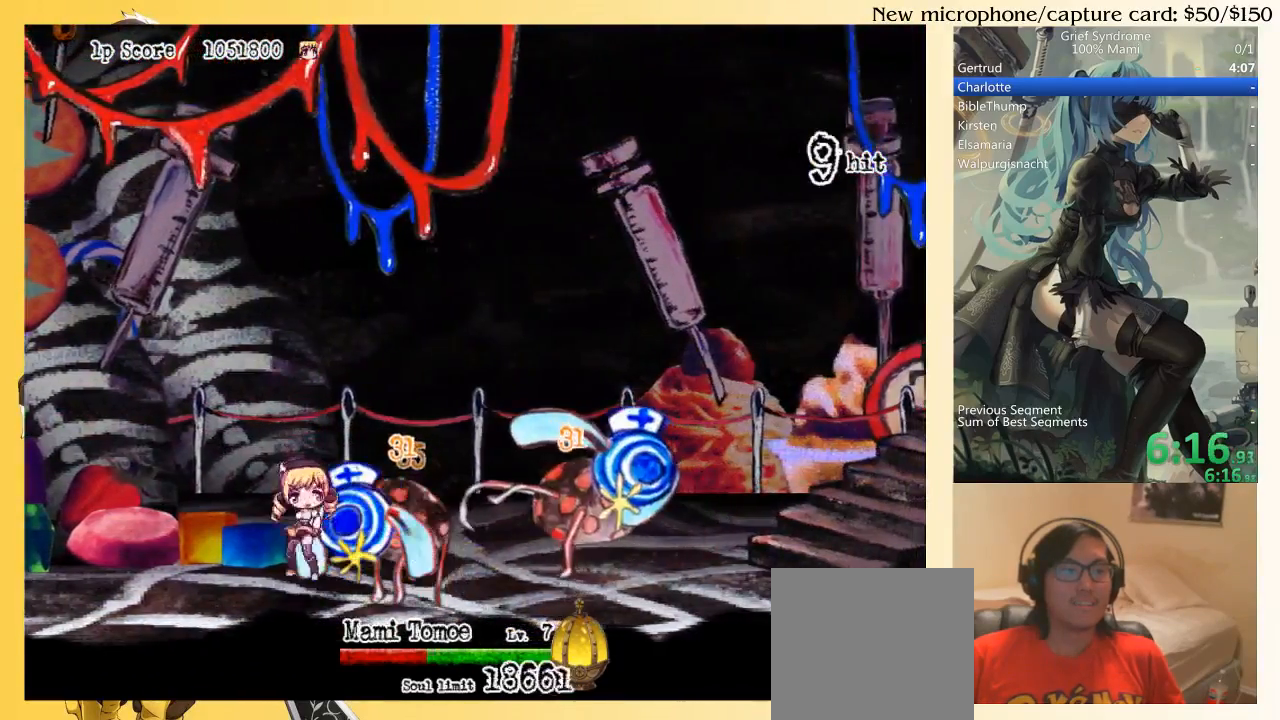
{"buttons": ["CIRCLE", "SQUARE", "DPAD_RIGHT"], "right_stick": "center", "events": [[67, "CIRCLE", "up"], [100, "CIRCLE", "down"], [267, "CIRCLE", "up"], [433, "SQUARE", "down"], [500, "CIRCLE", "down"]]}
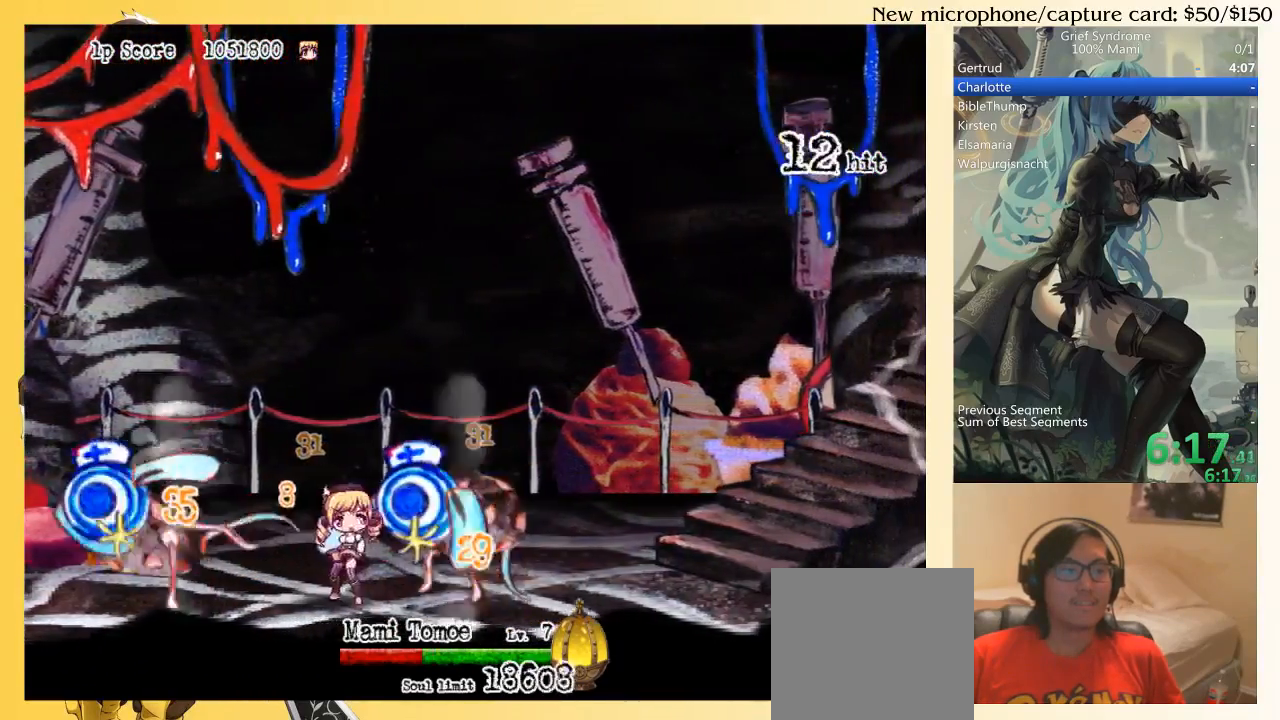
{"buttons": ["DPAD_LEFT"], "right_stick": "center", "events": [[33, "SQUARE", "up"], [133, "CIRCLE", "up"], [433, "DPAD_RIGHT", "up"], [467, "DPAD_LEFT", "down"]]}
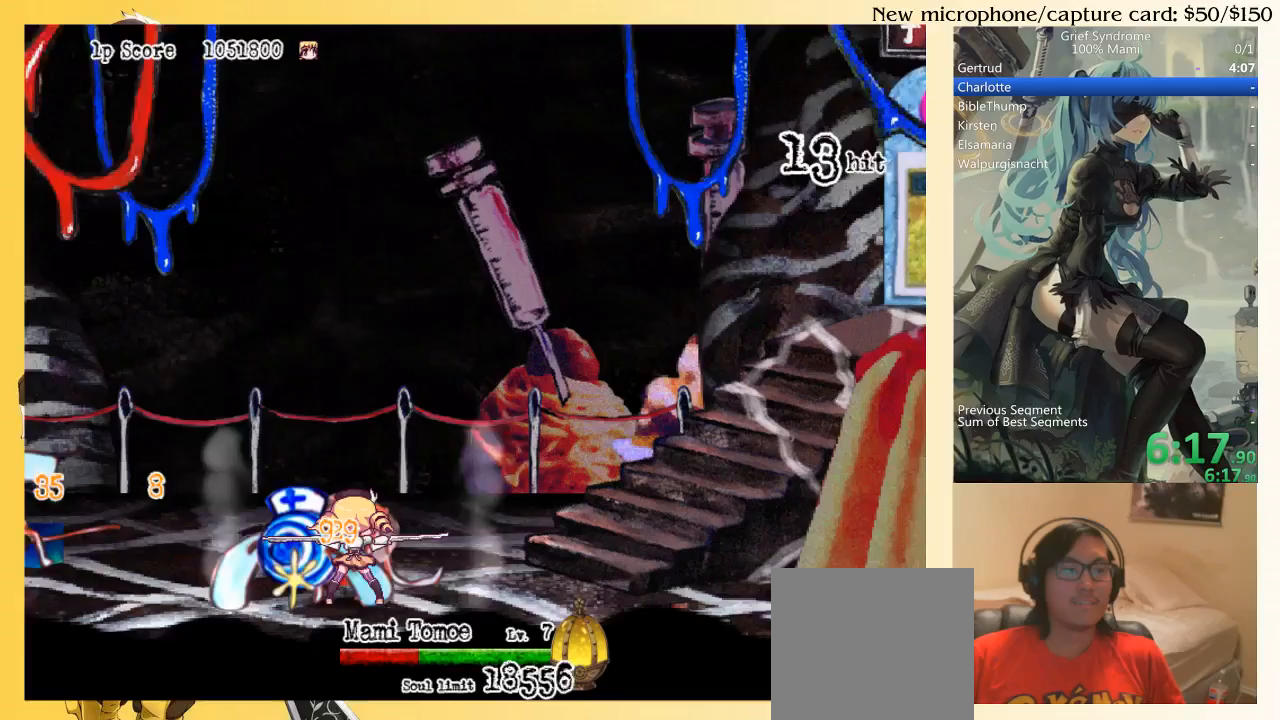
{"buttons": ["CIRCLE", "DPAD_LEFT"], "right_stick": "center", "events": [[267, "CIRCLE", "down"], [367, "CIRCLE", "up"], [500, "CIRCLE", "down"]]}
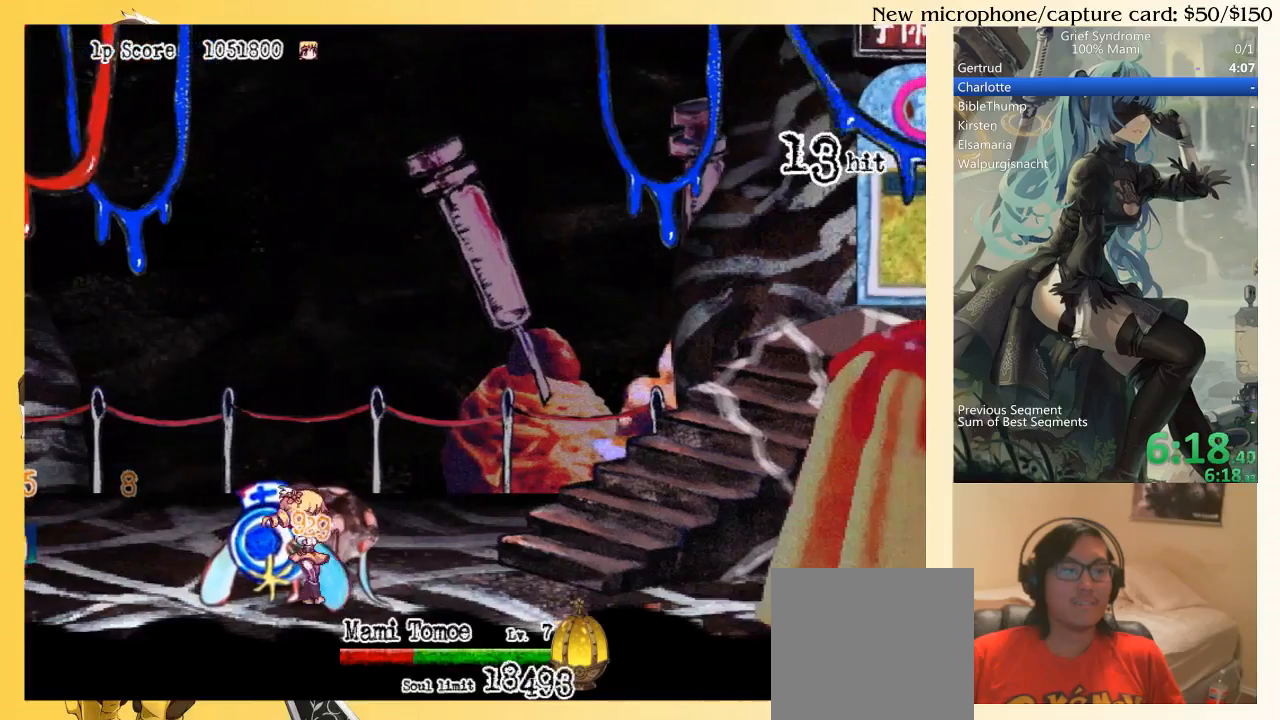
{"buttons": ["DPAD_LEFT"], "right_stick": "center", "events": [[67, "CIRCLE", "up"], [133, "CIRCLE", "down"], [200, "CIRCLE", "up"], [267, "CIRCLE", "down"], [367, "CIRCLE", "up"]]}
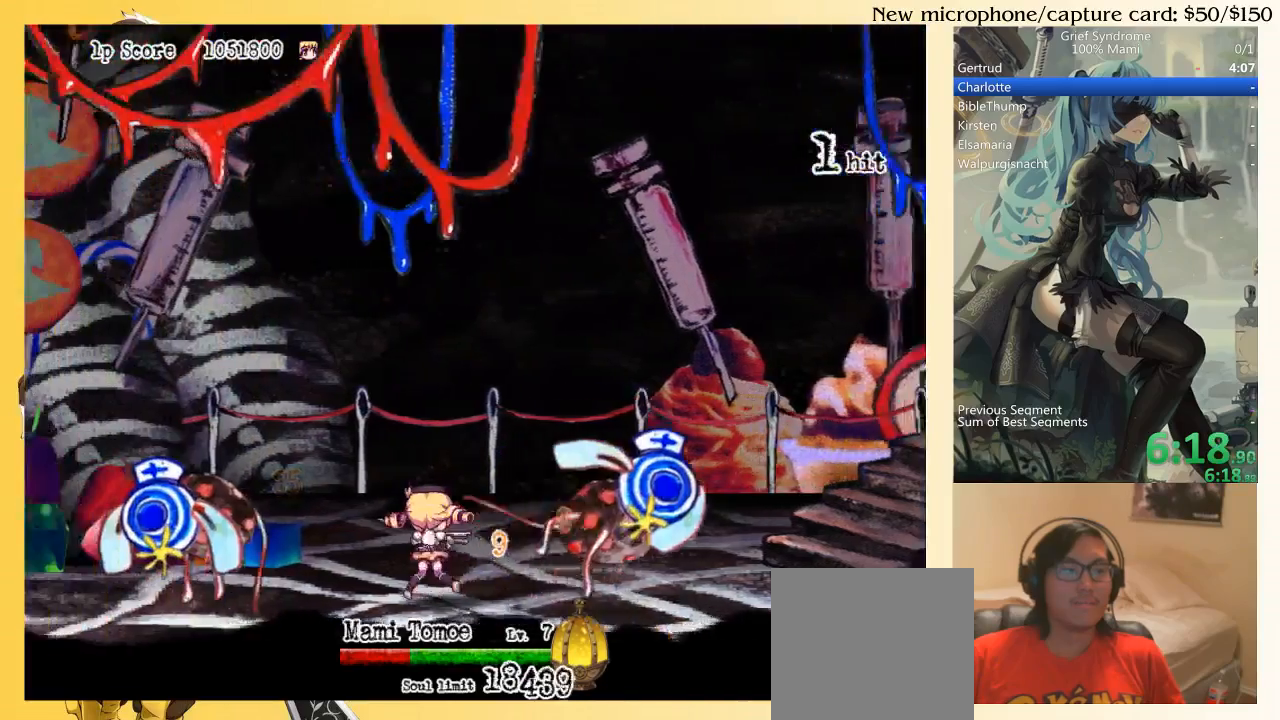
{"buttons": ["CIRCLE", "DPAD_LEFT"], "right_stick": "center", "events": [[33, "SQUARE", "down"], [133, "CIRCLE", "down"], [167, "SQUARE", "up"], [267, "CIRCLE", "up"], [500, "CIRCLE", "down"]]}
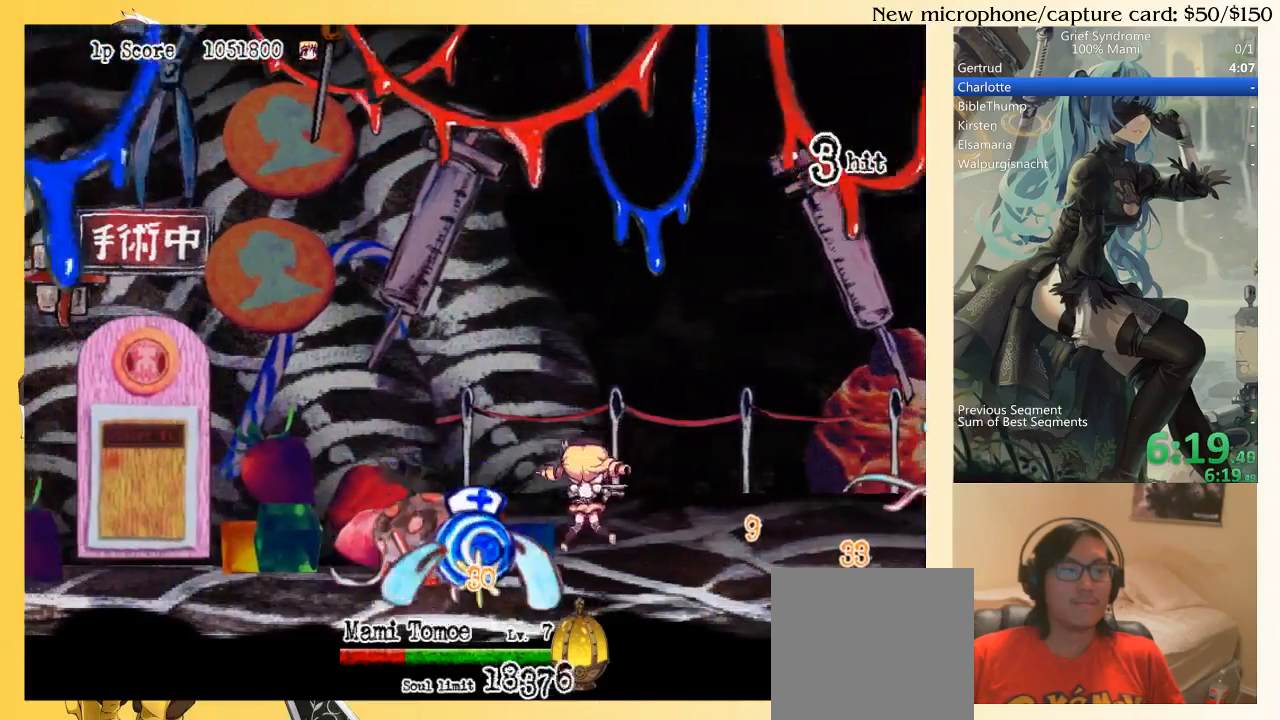
{"buttons": ["DPAD_RIGHT"], "right_stick": "center", "events": [[100, "SQUARE", "down"], [133, "CIRCLE", "up"], [200, "SQUARE", "up"], [400, "DPAD_LEFT", "up"], [500, "DPAD_RIGHT", "down"]]}
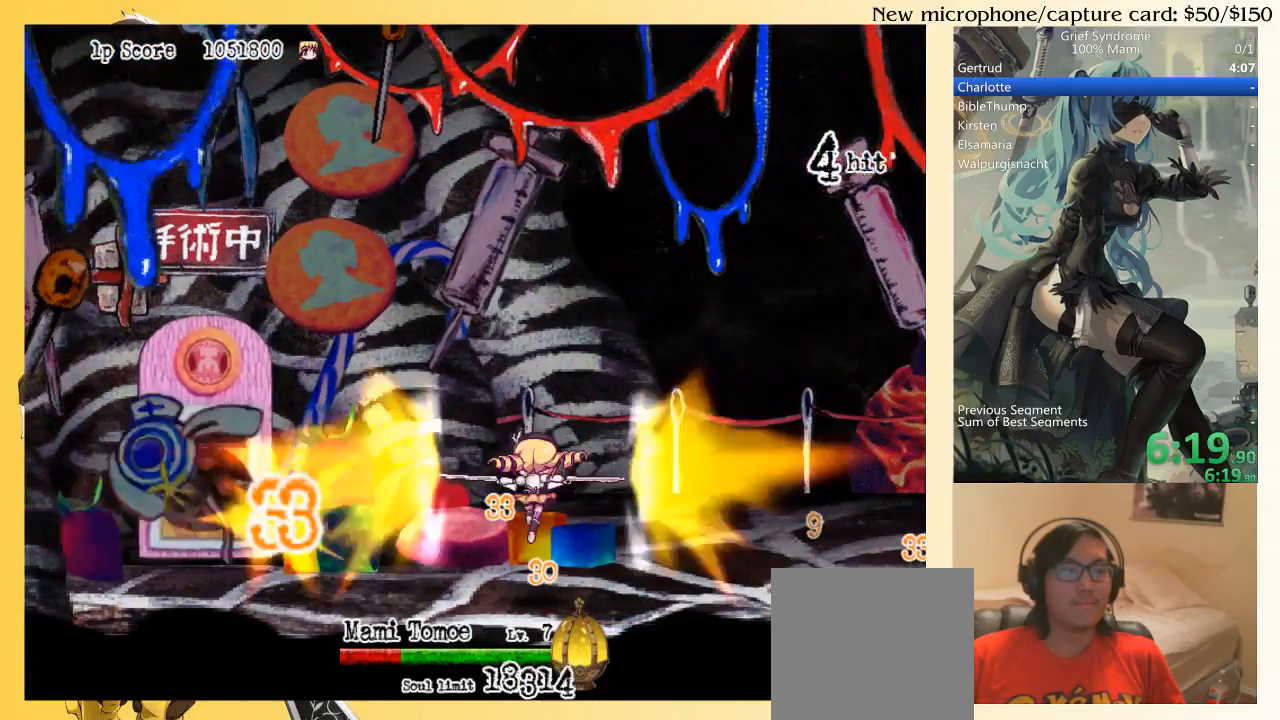
{"buttons": ["DPAD_RIGHT"], "right_stick": "center", "events": []}
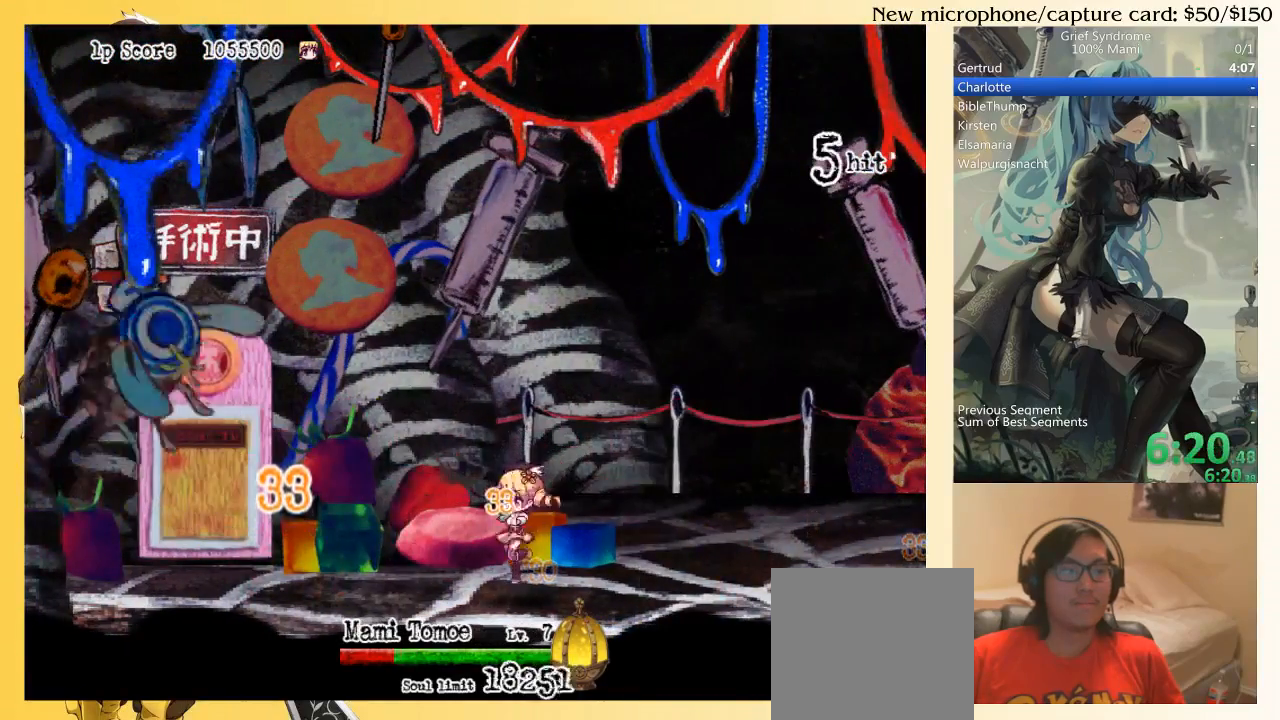
{"buttons": ["DPAD_RIGHT"], "right_stick": "center", "events": [[233, "CIRCLE", "down"], [367, "CIRCLE", "up"]]}
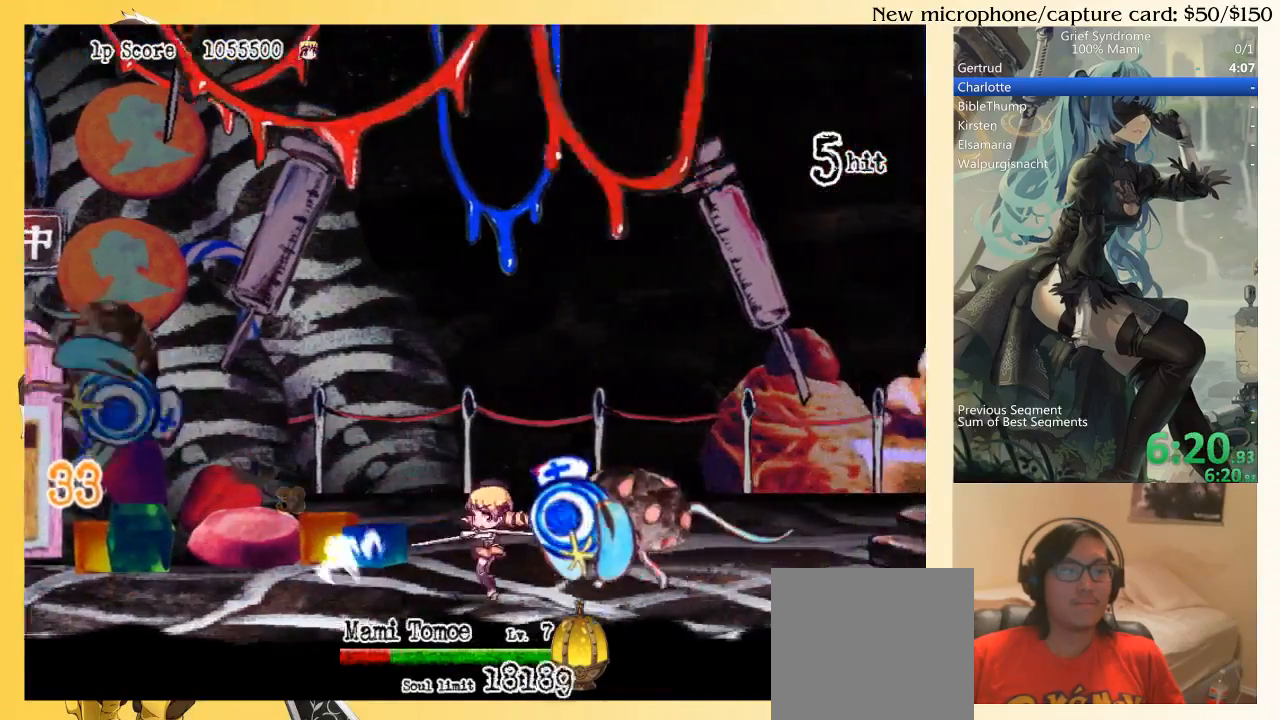
{"buttons": ["CIRCLE", "DPAD_RIGHT"], "right_stick": "center", "events": [[67, "SQUARE", "down"], [133, "CIRCLE", "down"], [200, "SQUARE", "up"], [300, "CIRCLE", "up"], [467, "CIRCLE", "down"]]}
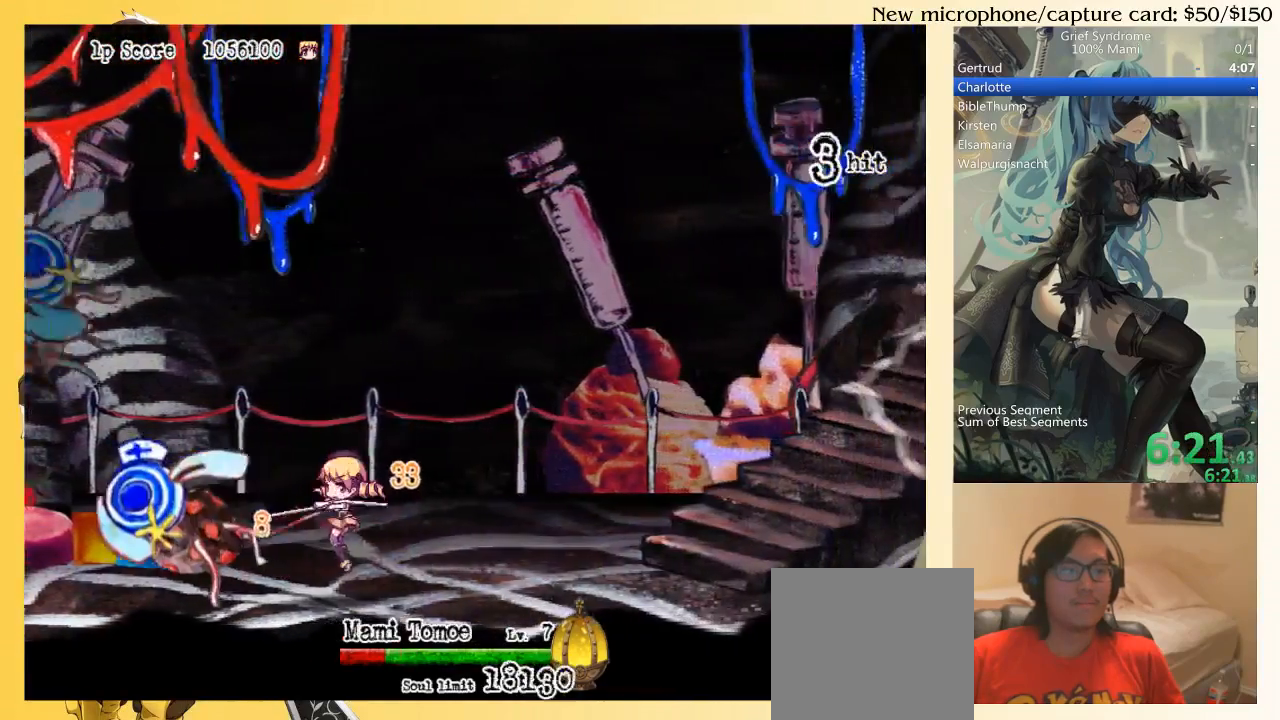
{"buttons": ["DPAD_LEFT"], "right_stick": "center", "events": [[67, "SQUARE", "down"], [100, "CIRCLE", "up"], [200, "SQUARE", "up"], [467, "DPAD_LEFT", "down"], [467, "DPAD_RIGHT", "up"]]}
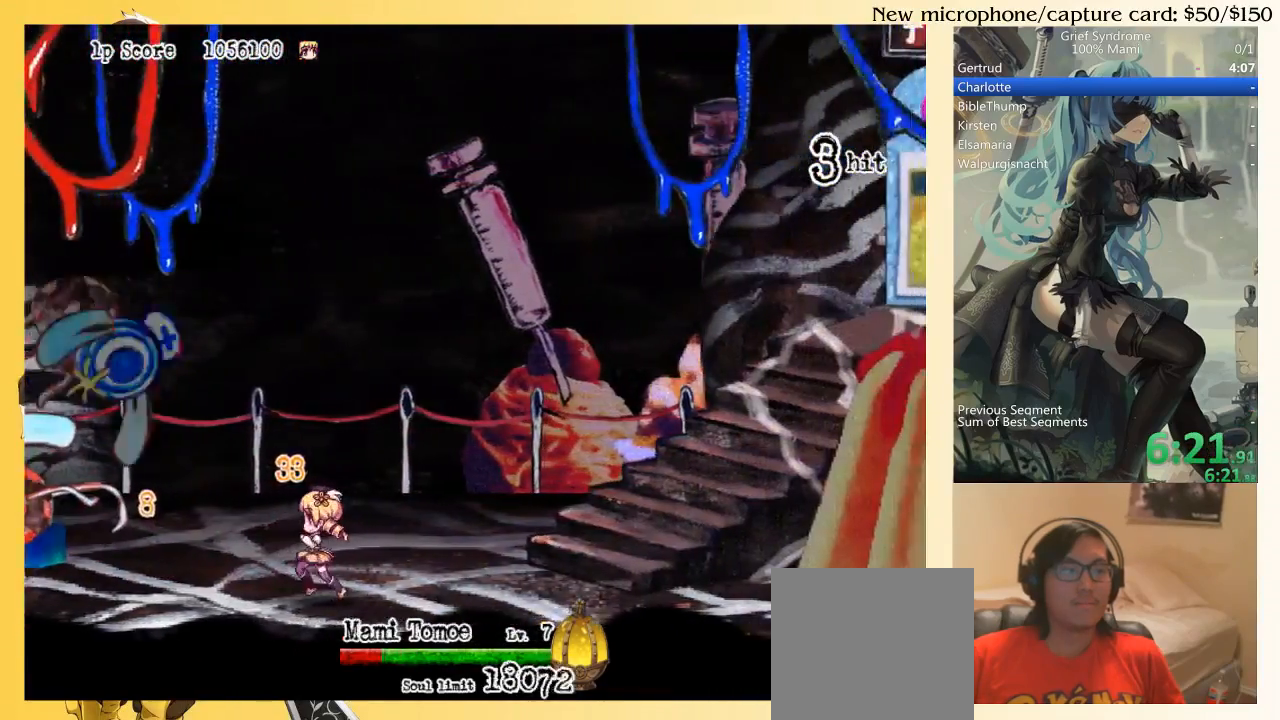
{"buttons": ["SQUARE", "DPAD_RIGHT"], "right_stick": "center", "events": [[100, "CIRCLE", "down"], [200, "CIRCLE", "up"], [400, "DPAD_LEFT", "up"], [433, "DPAD_RIGHT", "down"], [433, "SQUARE", "down"]]}
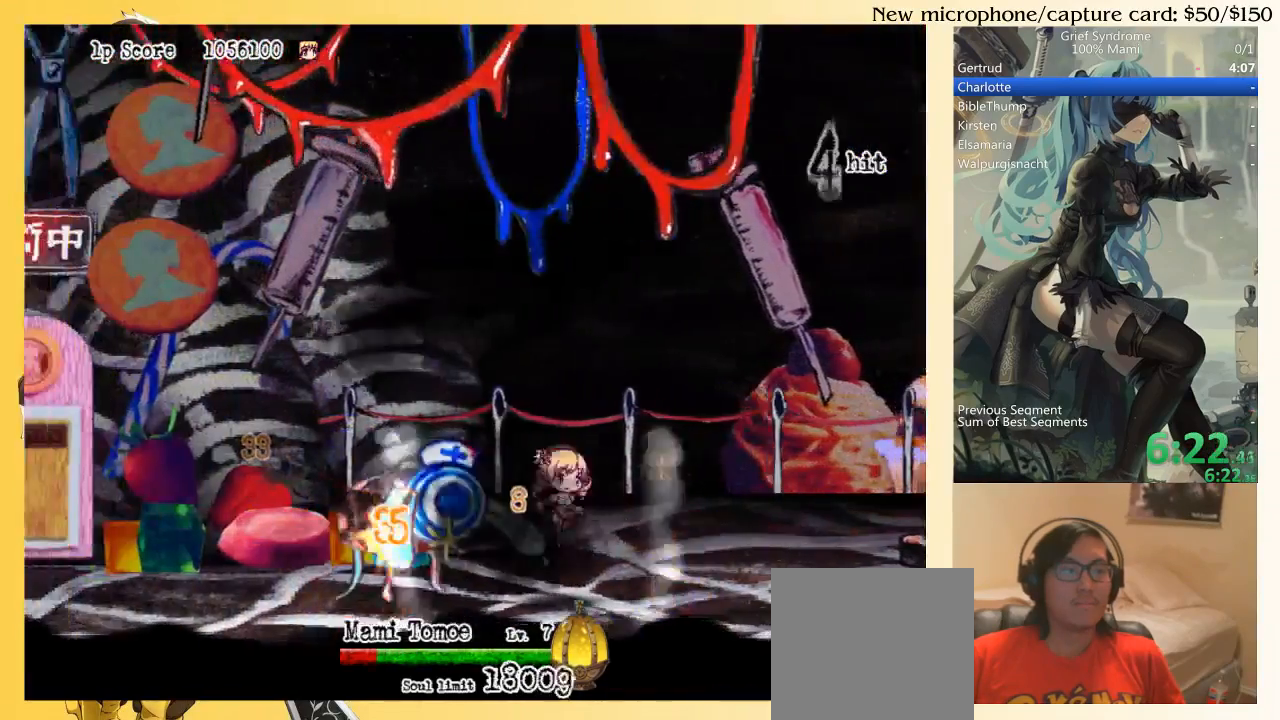
{"buttons": ["CIRCLE", "SQUARE", "DPAD_DOWN", "DPAD_RIGHT"], "right_stick": "center", "events": [[33, "CIRCLE", "down"], [67, "SQUARE", "up"], [167, "CIRCLE", "up"], [367, "DPAD_DOWN", "down"], [400, "CIRCLE", "down"], [467, "SQUARE", "down"]]}
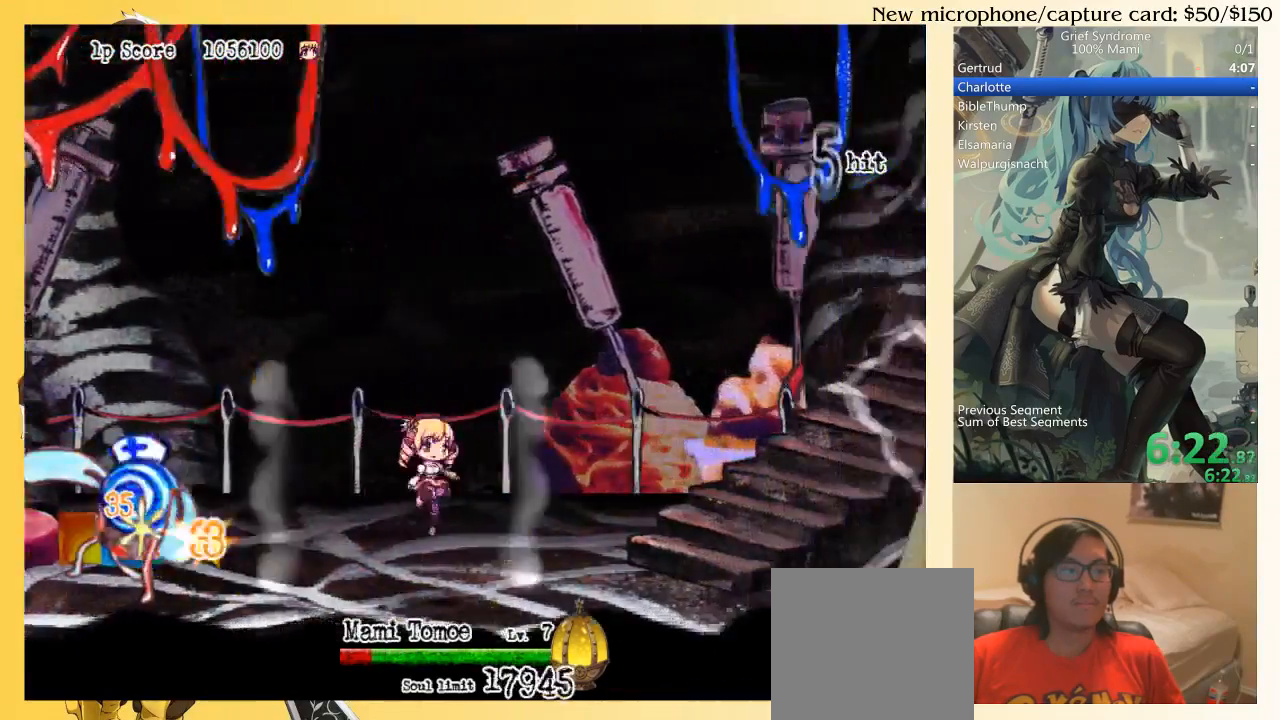
{"buttons": ["DPAD_LEFT"], "right_stick": "center", "events": [[33, "CIRCLE", "up"], [33, "DPAD_DOWN", "up"], [33, "DPAD_LEFT", "down"], [33, "DPAD_RIGHT", "up"], [100, "SQUARE", "up"]]}
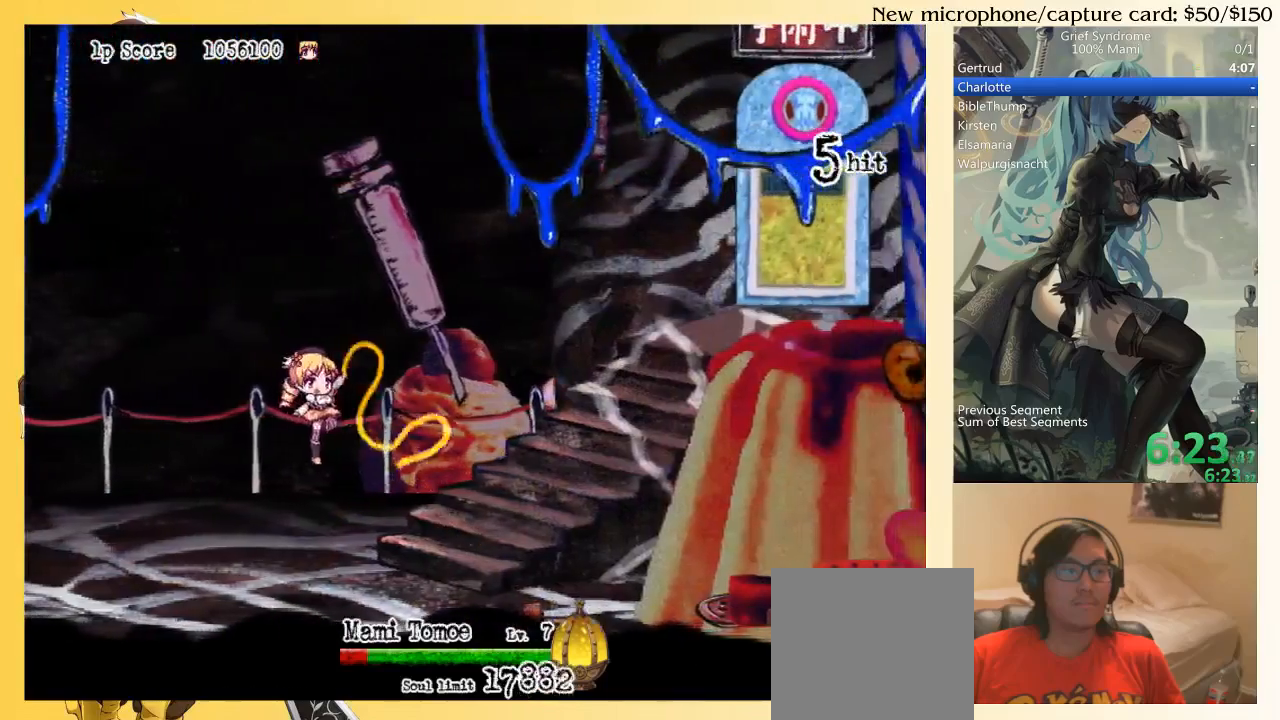
{"buttons": ["CIRCLE", "DPAD_LEFT"], "right_stick": "center", "events": [[367, "CIRCLE", "down"]]}
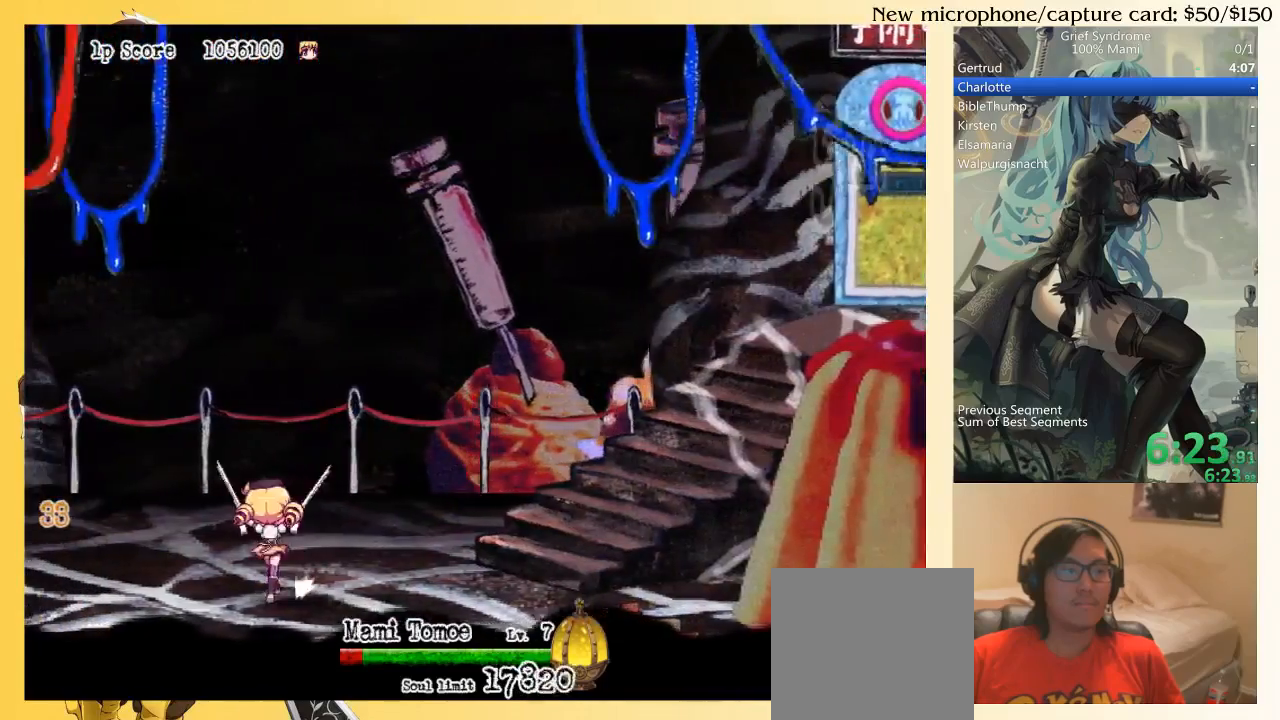
{"buttons": ["DPAD_LEFT"], "right_stick": "center", "events": [[33, "CIRCLE", "up"], [267, "SQUARE", "down"], [333, "CIRCLE", "down"], [367, "SQUARE", "up"], [433, "CIRCLE", "up"]]}
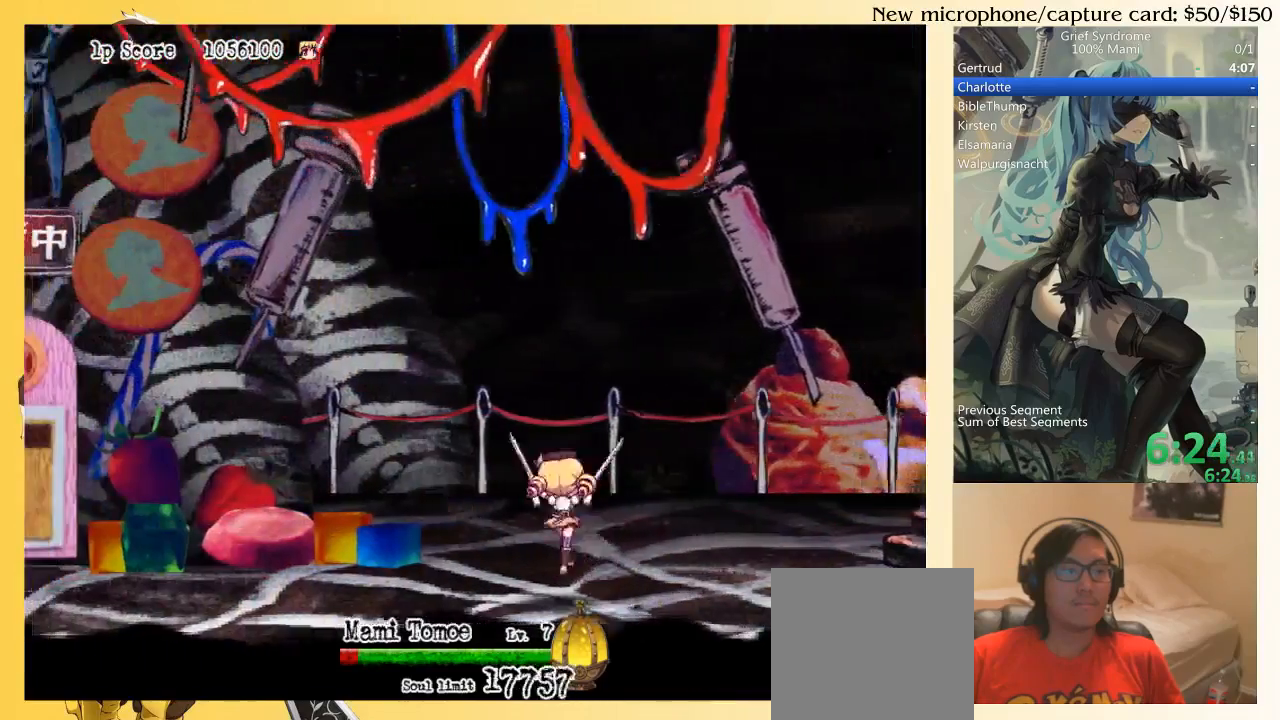
{"buttons": ["DPAD_LEFT"], "right_stick": "center", "events": [[167, "CIRCLE", "down"], [300, "SQUARE", "down"], [333, "CIRCLE", "up"], [400, "SQUARE", "up"]]}
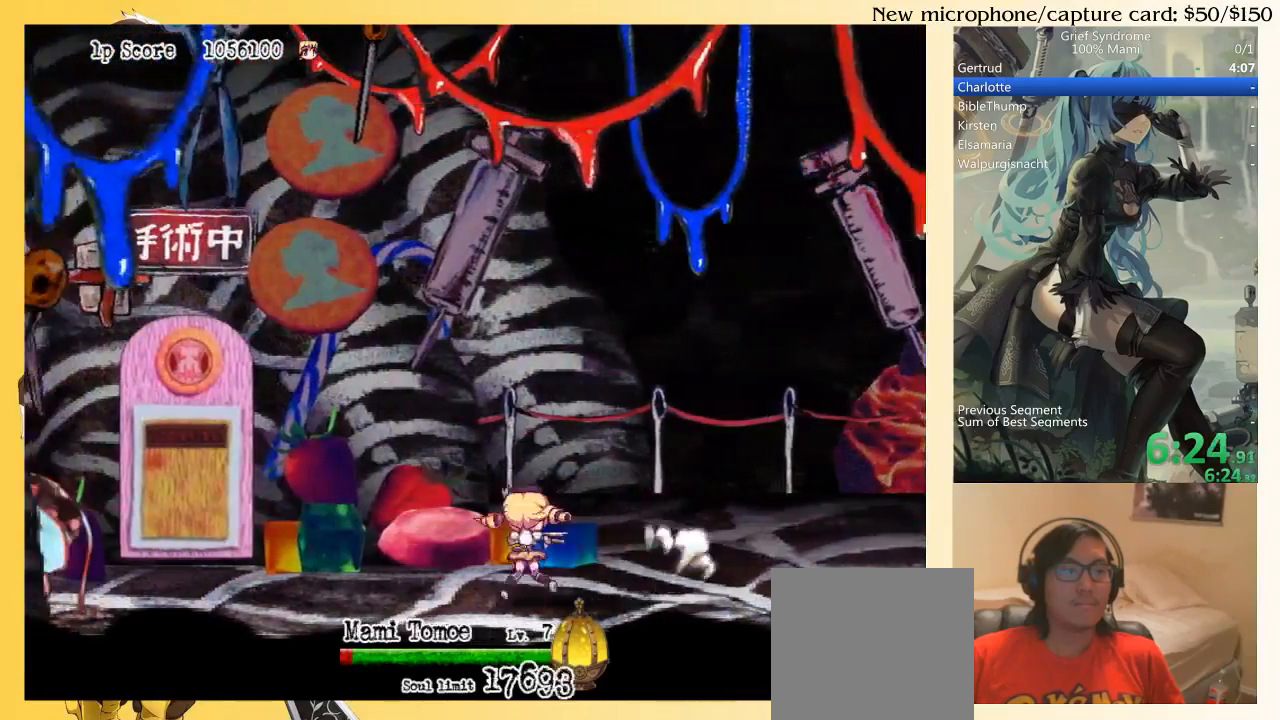
{"buttons": ["DPAD_LEFT"], "right_stick": "center", "events": [[233, "CIRCLE", "down"], [333, "CIRCLE", "up"]]}
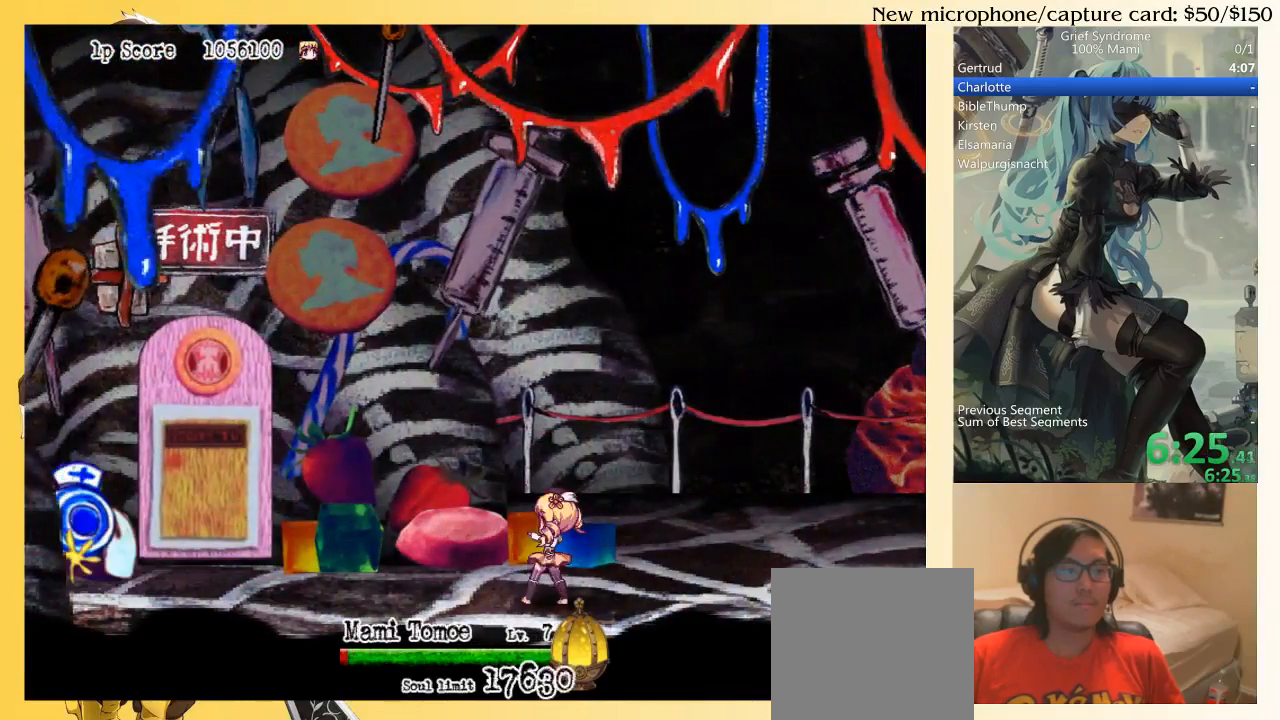
{"buttons": ["DPAD_LEFT"], "right_stick": "center", "events": [[200, "CIRCLE", "down"], [300, "CIRCLE", "up"], [400, "CIRCLE", "down"], [467, "CIRCLE", "up"]]}
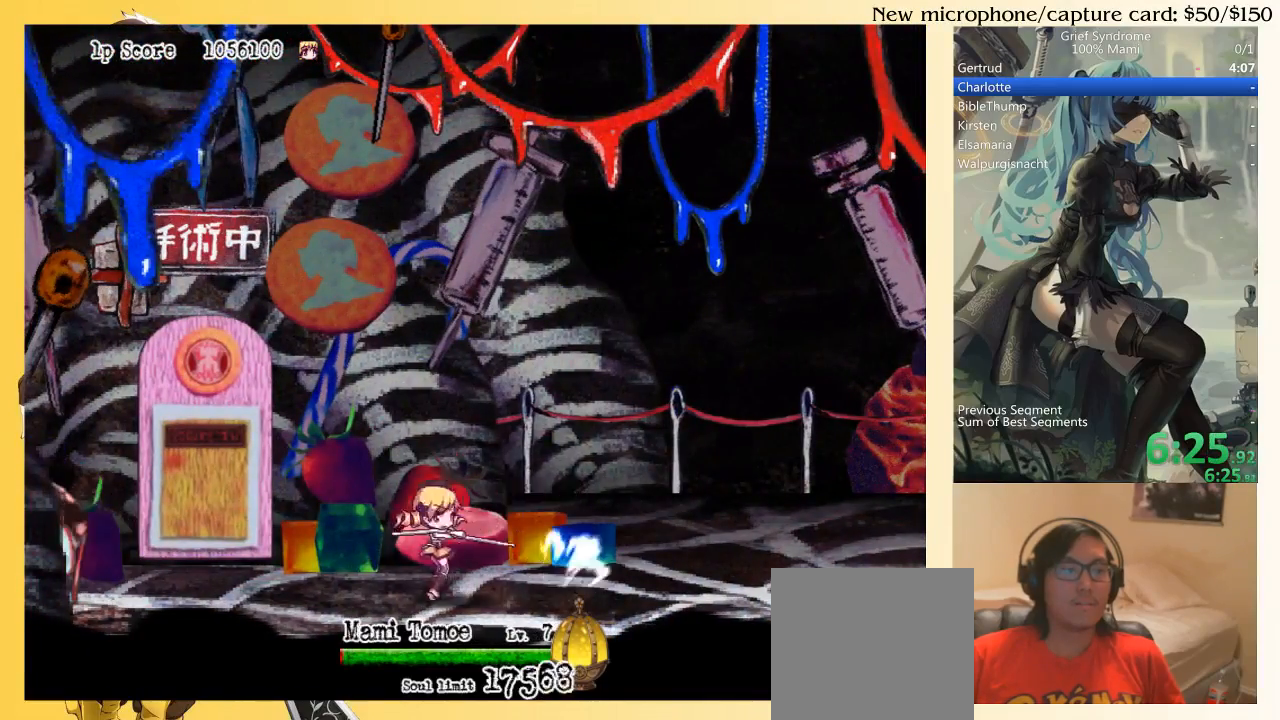
{"buttons": ["DPAD_LEFT"], "right_stick": "center", "events": [[200, "SQUARE", "down"], [267, "CIRCLE", "down"], [300, "SQUARE", "up"], [400, "CIRCLE", "up"]]}
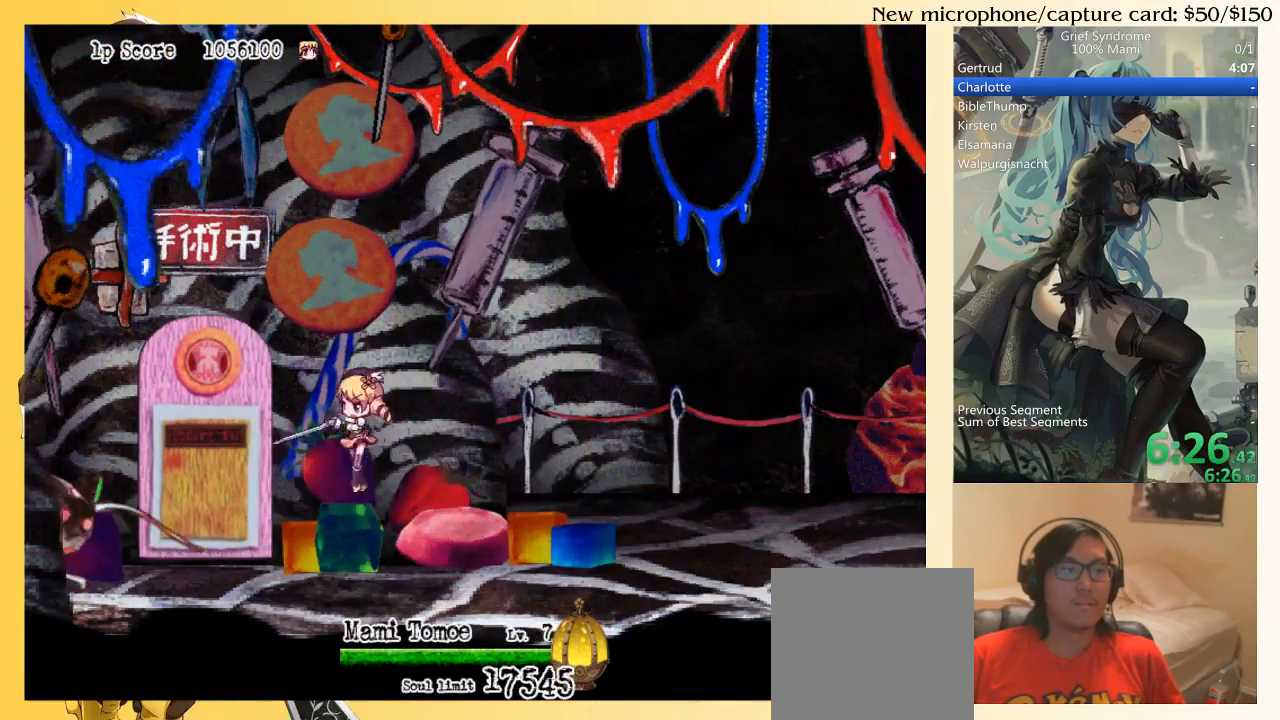
{"buttons": ["DPAD_LEFT"], "right_stick": "center", "events": [[267, "CIRCLE", "down"], [300, "SQUARE", "down"], [367, "CIRCLE", "up"], [400, "SQUARE", "up"]]}
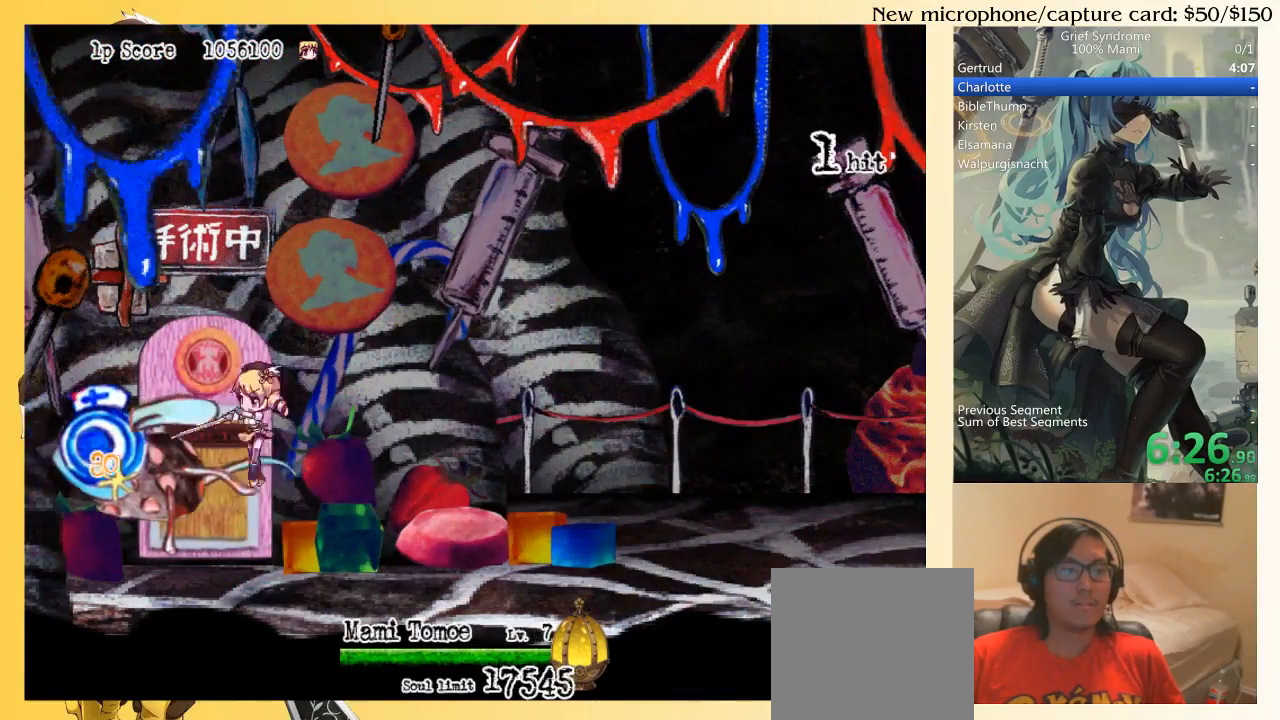
{"buttons": ["DPAD_RIGHT"], "right_stick": "center", "events": [[33, "DPAD_LEFT", "up"], [167, "DPAD_RIGHT", "down"]]}
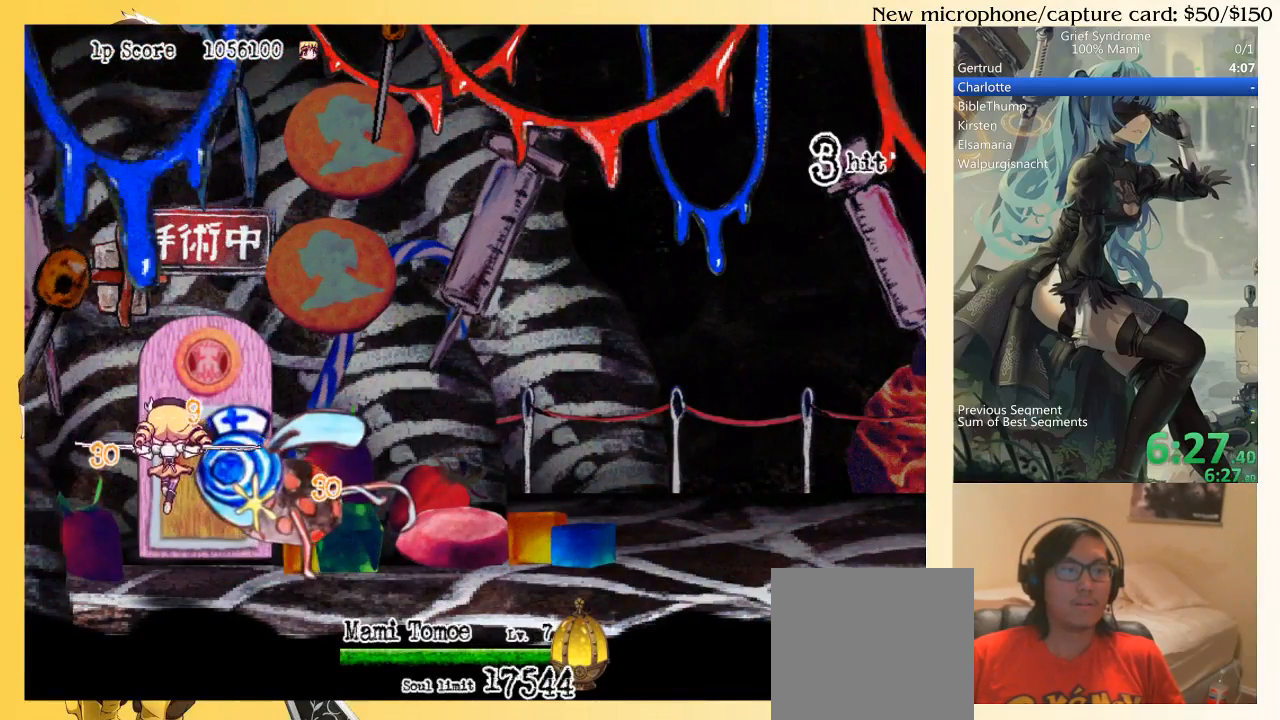
{"buttons": ["DPAD_RIGHT"], "right_stick": "center", "events": [[367, "CIRCLE", "down"], [467, "CIRCLE", "up"]]}
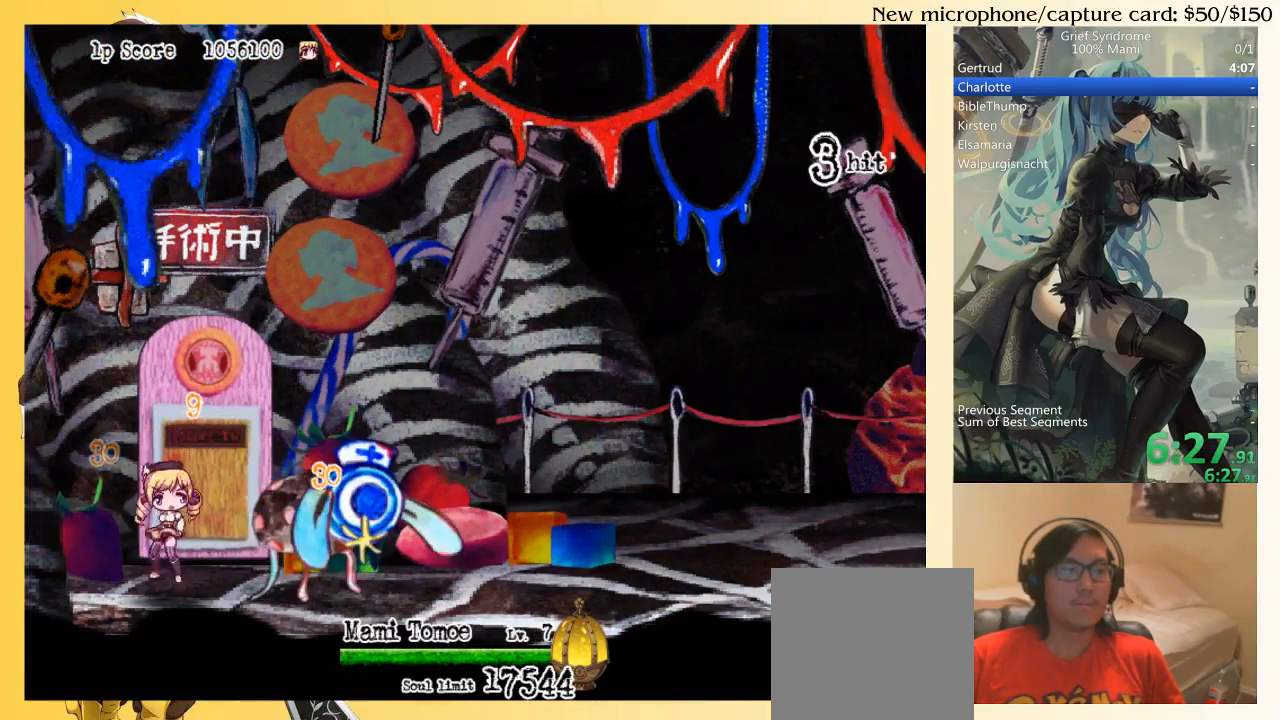
{"buttons": ["SQUARE", "DPAD_RIGHT"], "right_stick": "center", "events": [[33, "CIRCLE", "down"], [100, "CIRCLE", "up"], [167, "CIRCLE", "down"], [267, "CIRCLE", "up"], [500, "SQUARE", "down"]]}
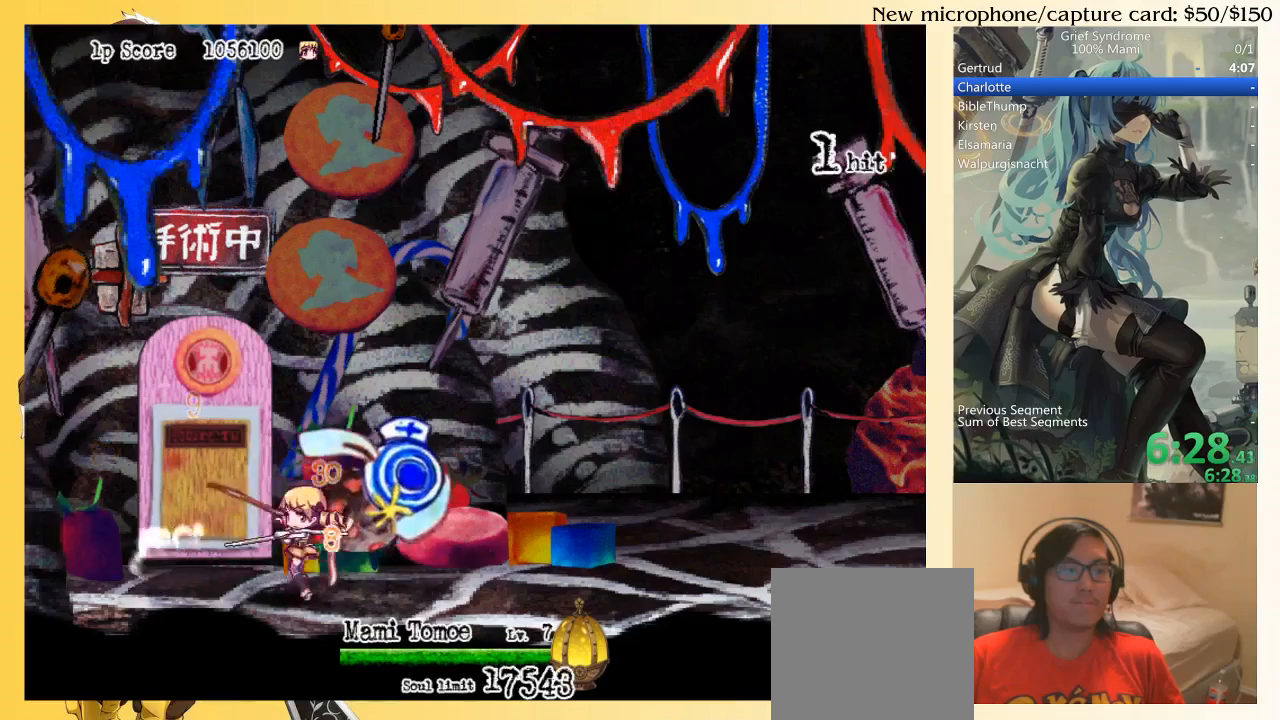
{"buttons": ["DPAD_RIGHT"], "right_stick": "center", "events": [[67, "CIRCLE", "down"], [100, "SQUARE", "up"], [167, "CIRCLE", "up"]]}
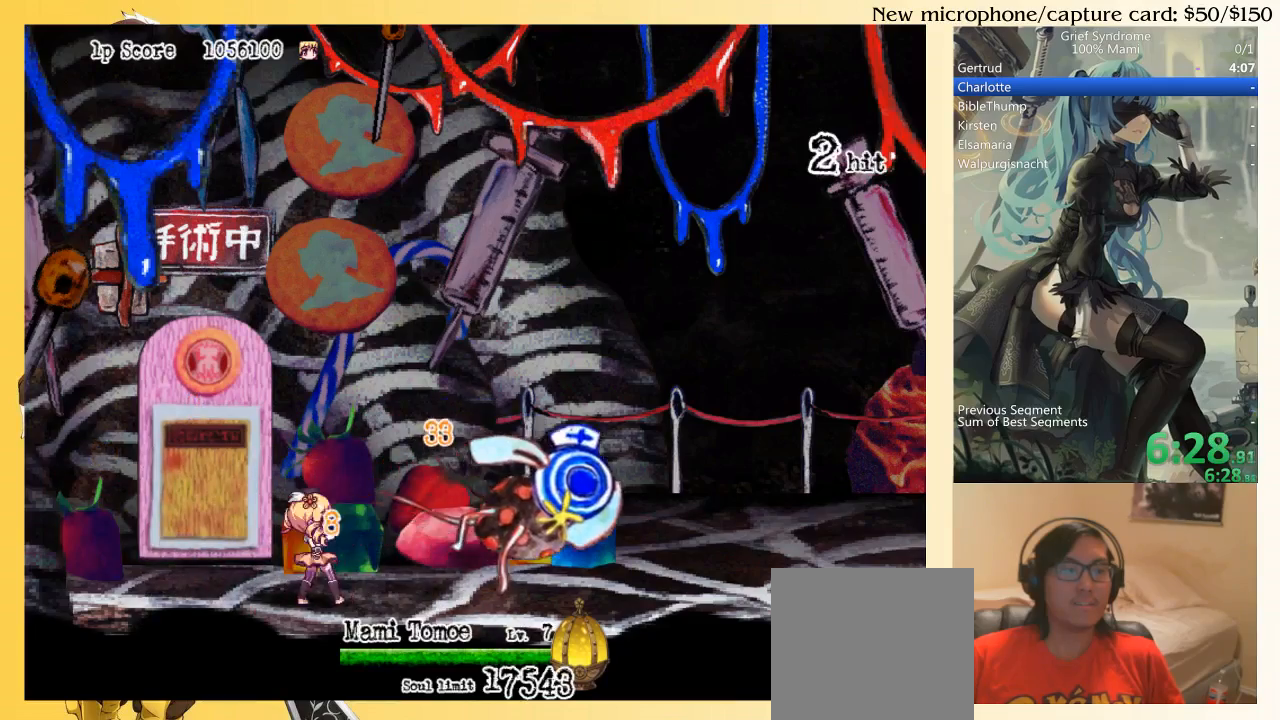
{"buttons": ["DPAD_RIGHT"], "right_stick": "center", "events": [[167, "CIRCLE", "down"], [333, "CIRCLE", "up"]]}